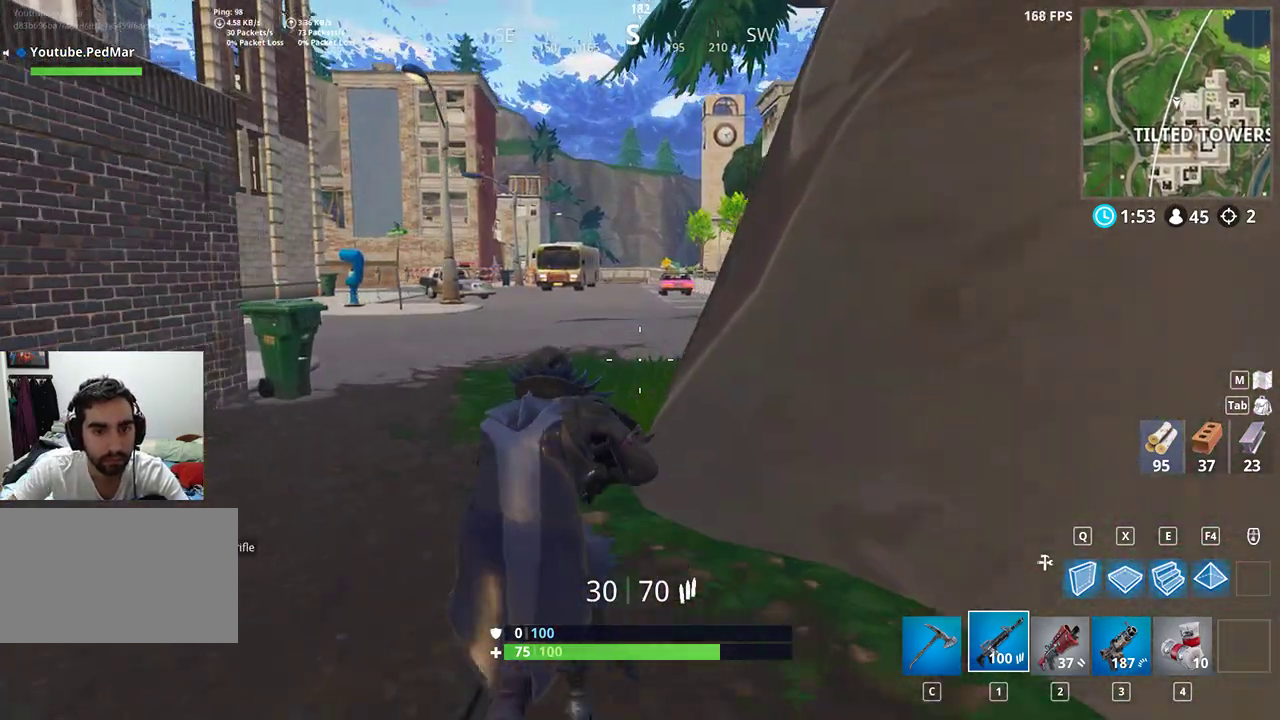
Gameplay with keyboard and mouse; each line is a JSON object with the keys and mouse buttons held at the frame after it. "events" lists presses ("down") and releases ("up") of "a", "c", "ctrl", "d", "e", "f", "q", "r", "s", "shift", "space", "tab", "w", "x", "z", "mouse_left", "mouse_wheel", "mouse_right", "mouse_mb4" and "mouse_mb5" between this image and that frame as [ms after this image, input, new state], when the widget could be followed in between. "mouse_left", "mouse_wheel", "mouse_right", "mouse_mb4", "mouse_mb5" = the "left", "wheel", "right", "mb4", "mb5" buttons of the "mouse" list. No other keys are recorded. "wheel" means that the mouse wheel is clicked or scrolled. Not read: mouse_move.
{"keys": ["shift", "w"], "mouse": [], "events": [[300, "a", "down"], [400, "a", "up"]]}
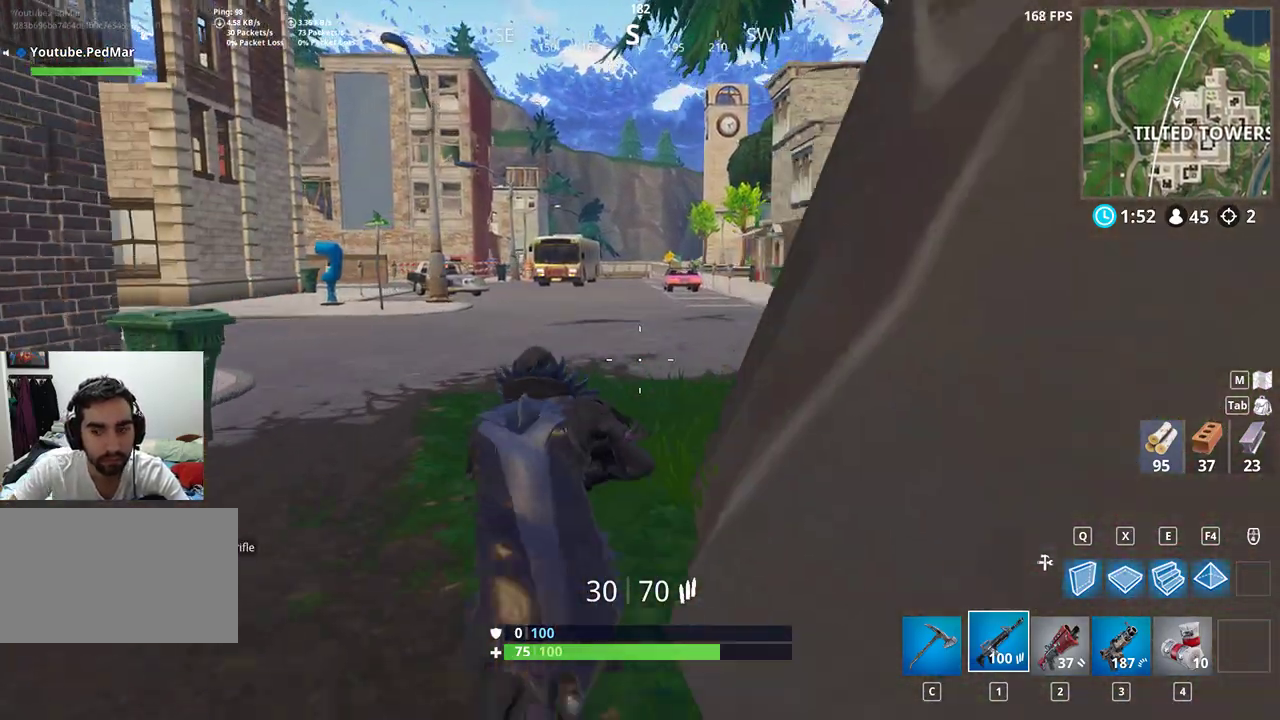
{"keys": ["shift", "w"], "mouse": [], "events": []}
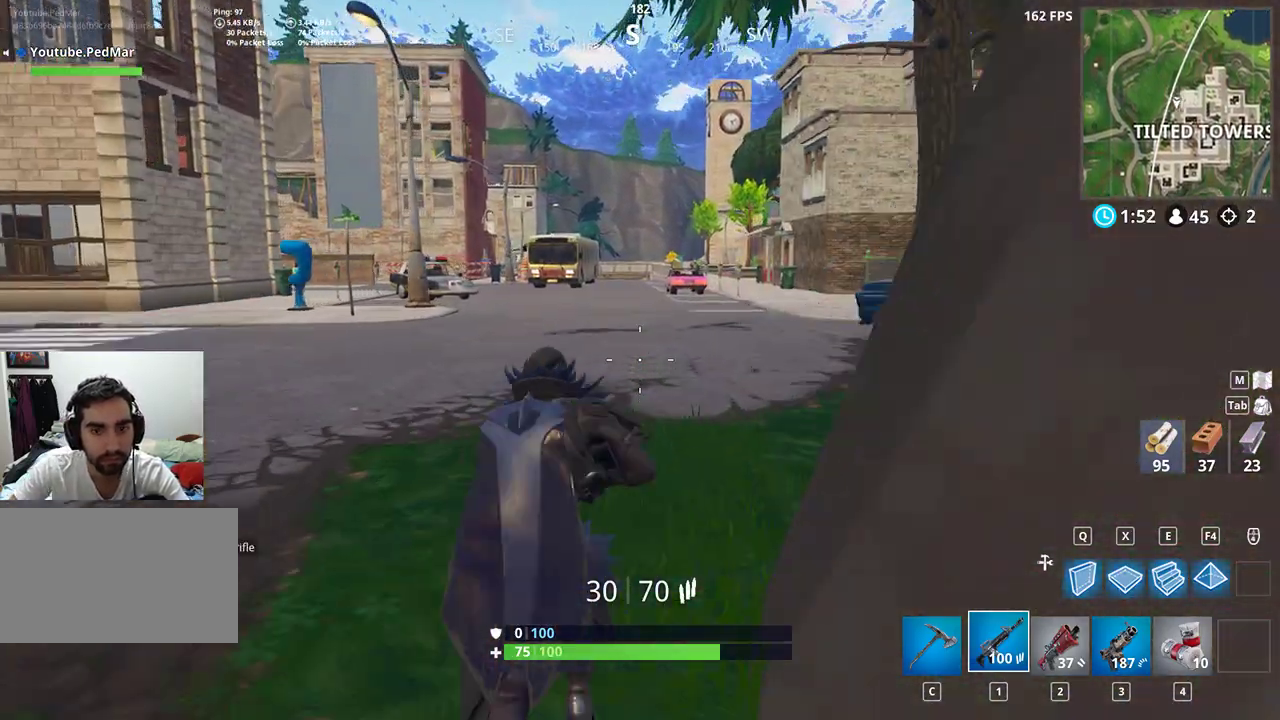
{"keys": ["d", "shift", "w"], "mouse": [], "events": [[400, "d", "down"]]}
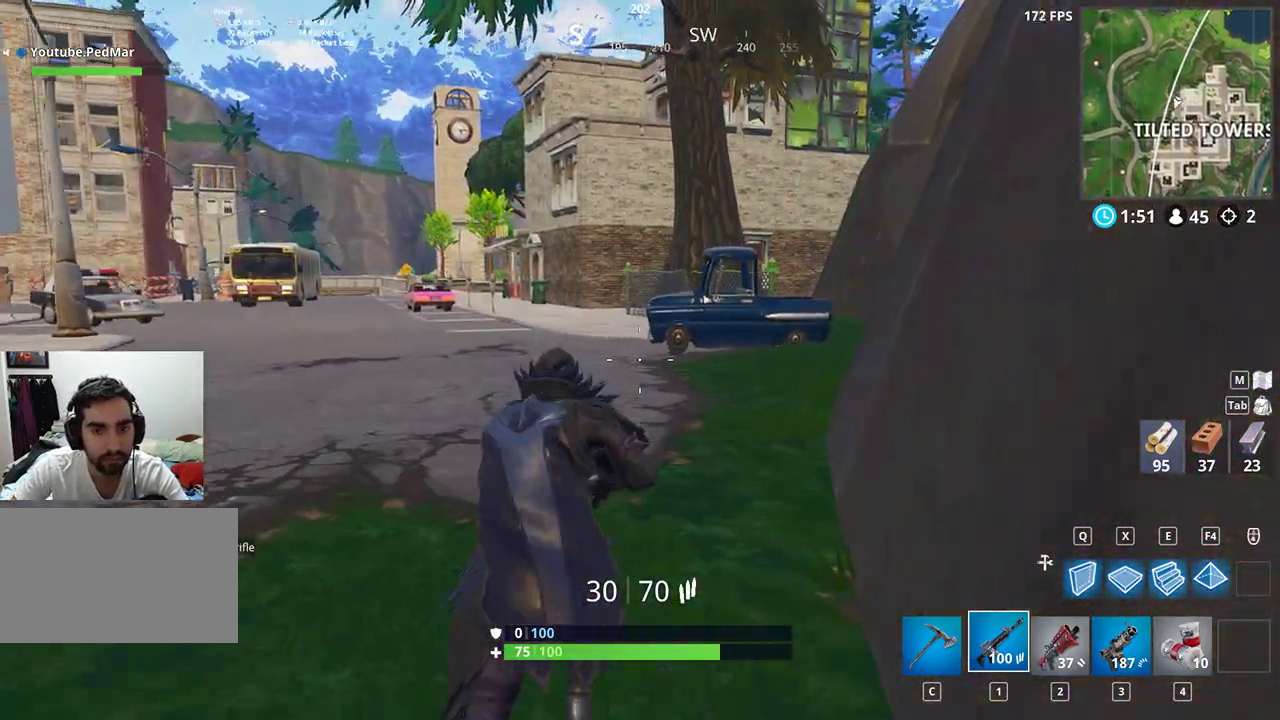
{"keys": ["shift", "w"], "mouse": [], "events": [[267, "d", "up"]]}
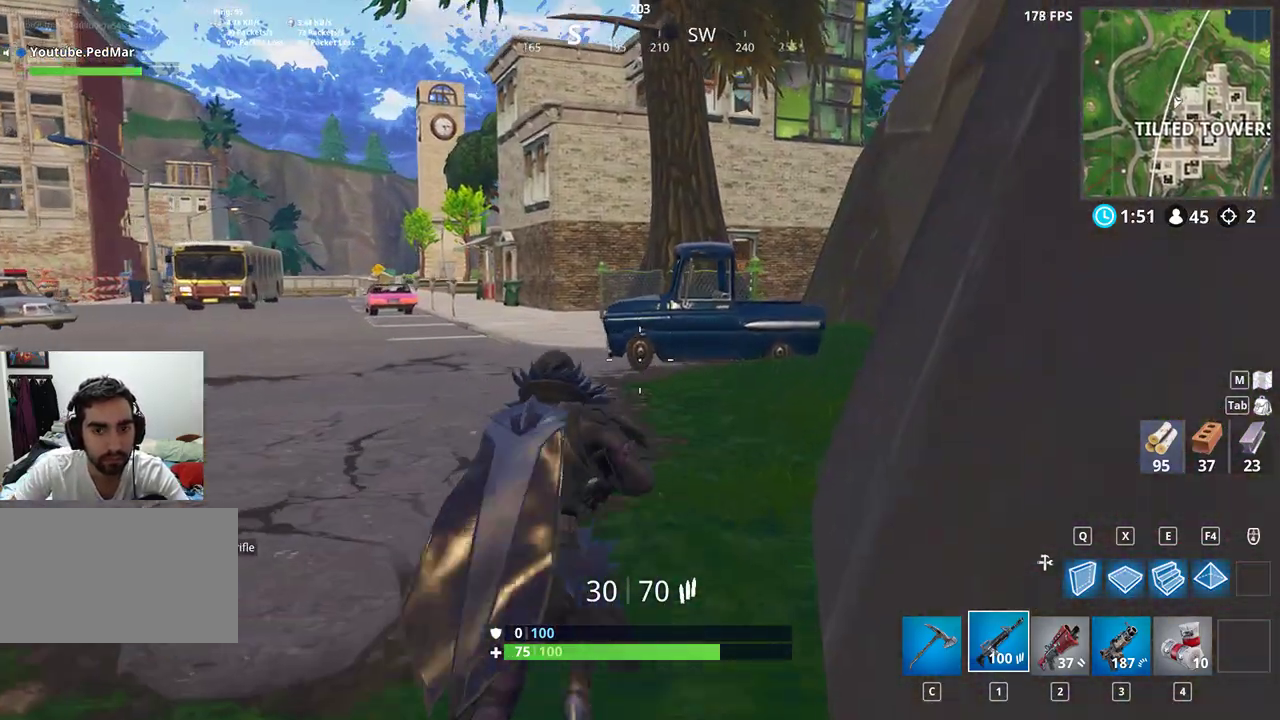
{"keys": ["shift", "w"], "mouse": [], "events": [[67, "d", "down"], [300, "d", "up"]]}
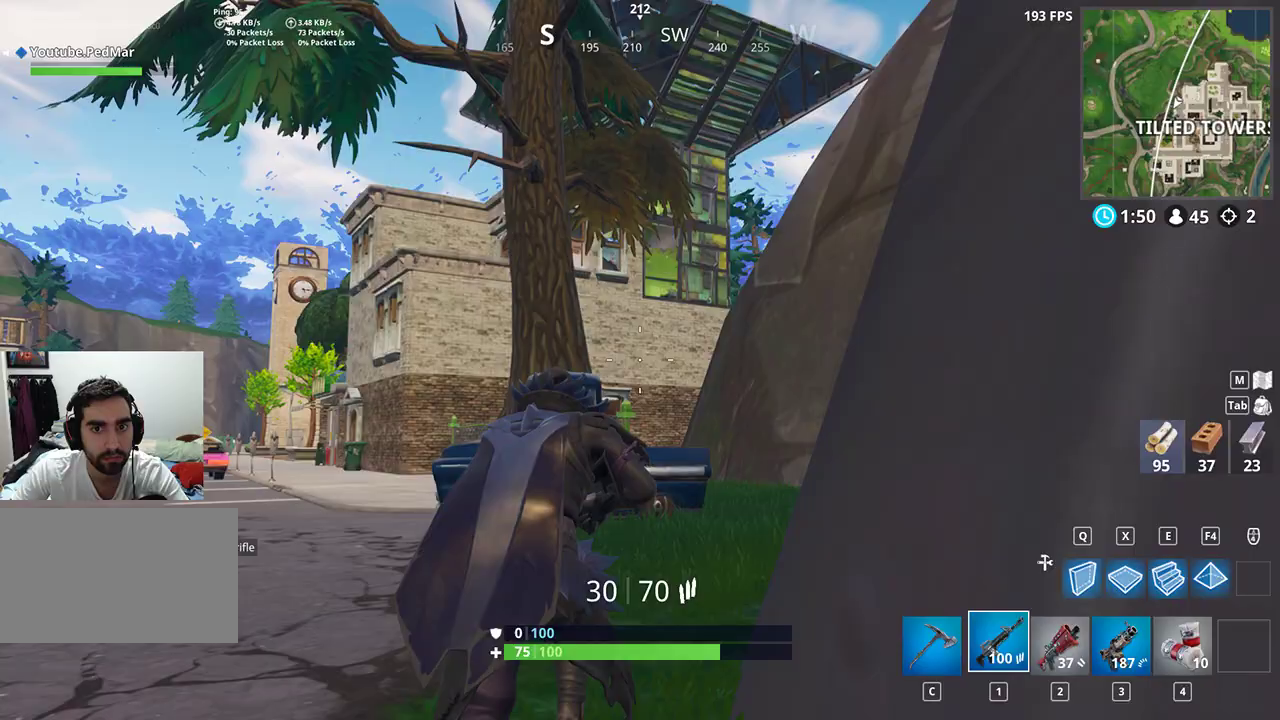
{"keys": ["d", "shift", "w"], "mouse": [], "events": [[200, "d", "down"]]}
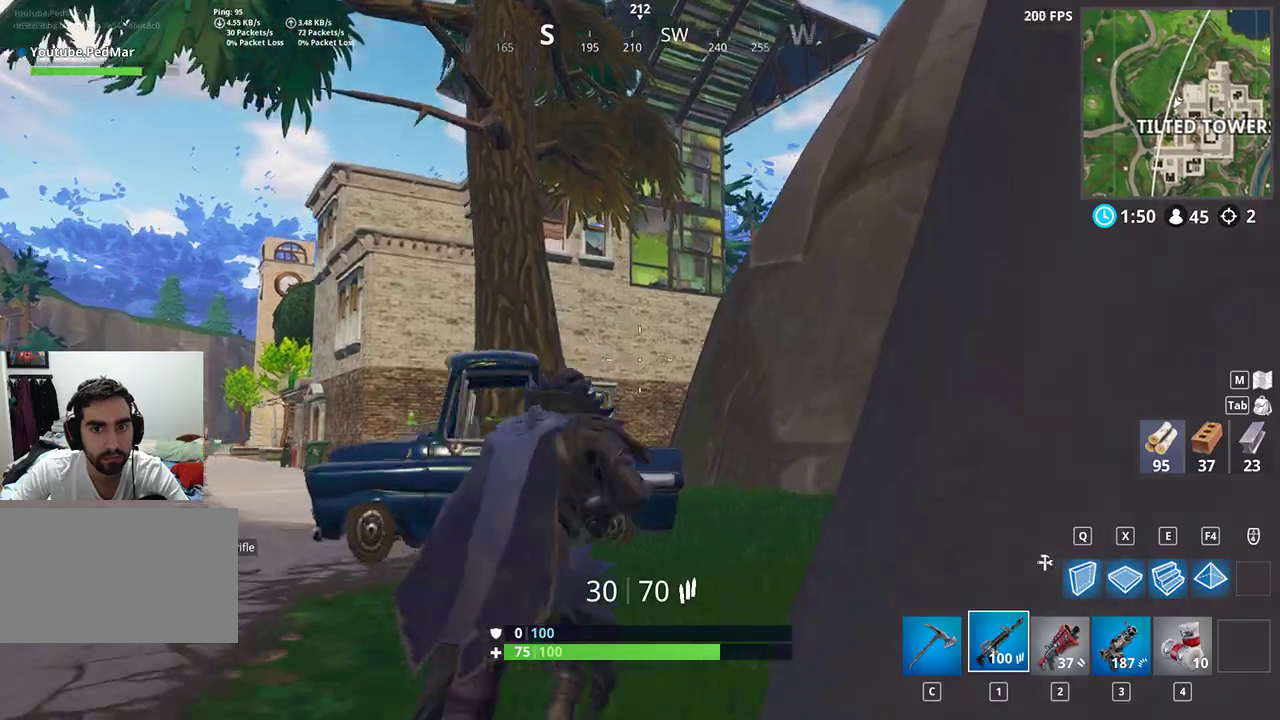
{"keys": ["d", "shift", "w"], "mouse": [], "events": []}
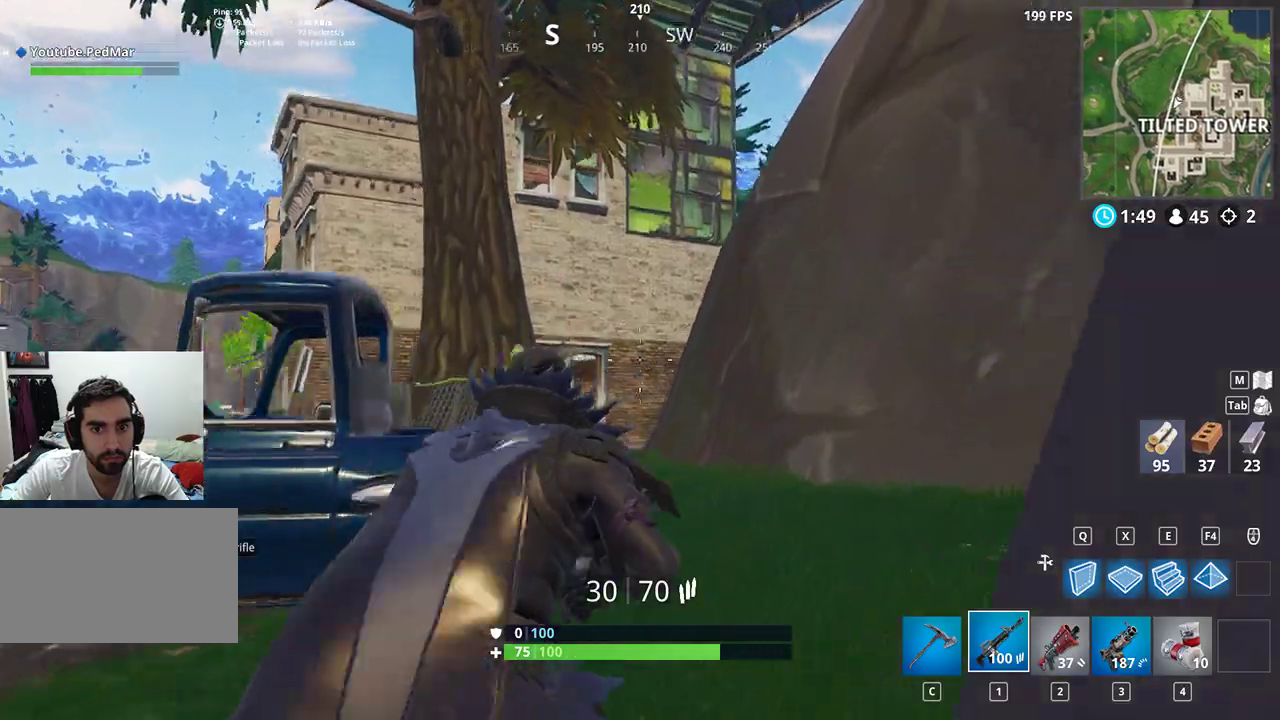
{"keys": ["d", "shift", "w"], "mouse": [], "events": []}
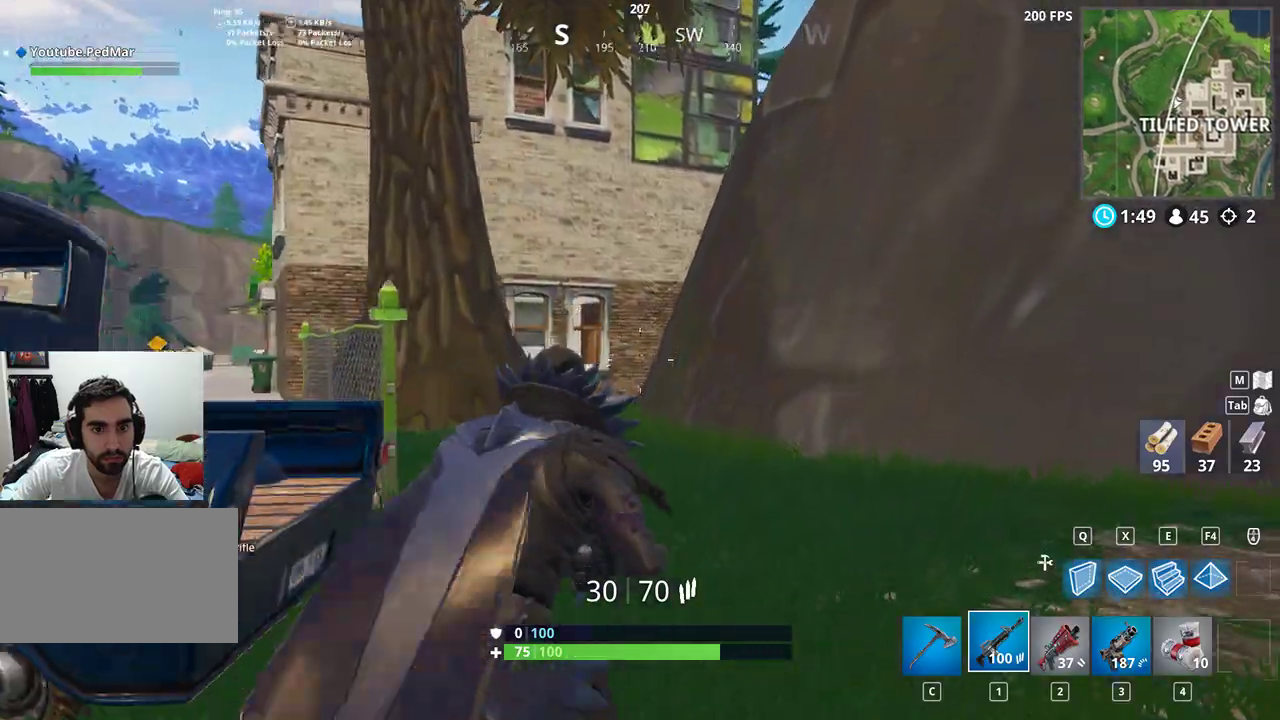
{"keys": ["d", "shift", "w"], "mouse": [], "events": [[200, "d", "up"], [267, "d", "down"], [400, "space", "down"], [433, "space", "up"]]}
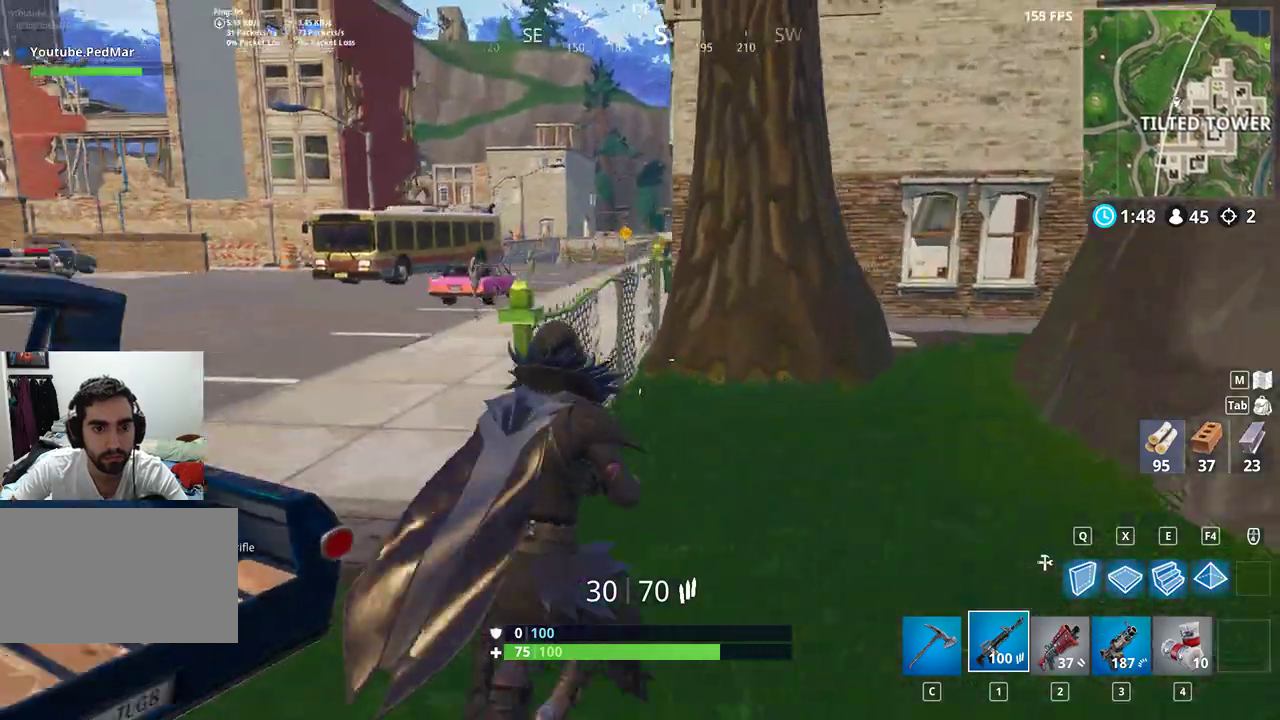
{"keys": ["shift", "w"], "mouse": [], "events": [[200, "d", "up"]]}
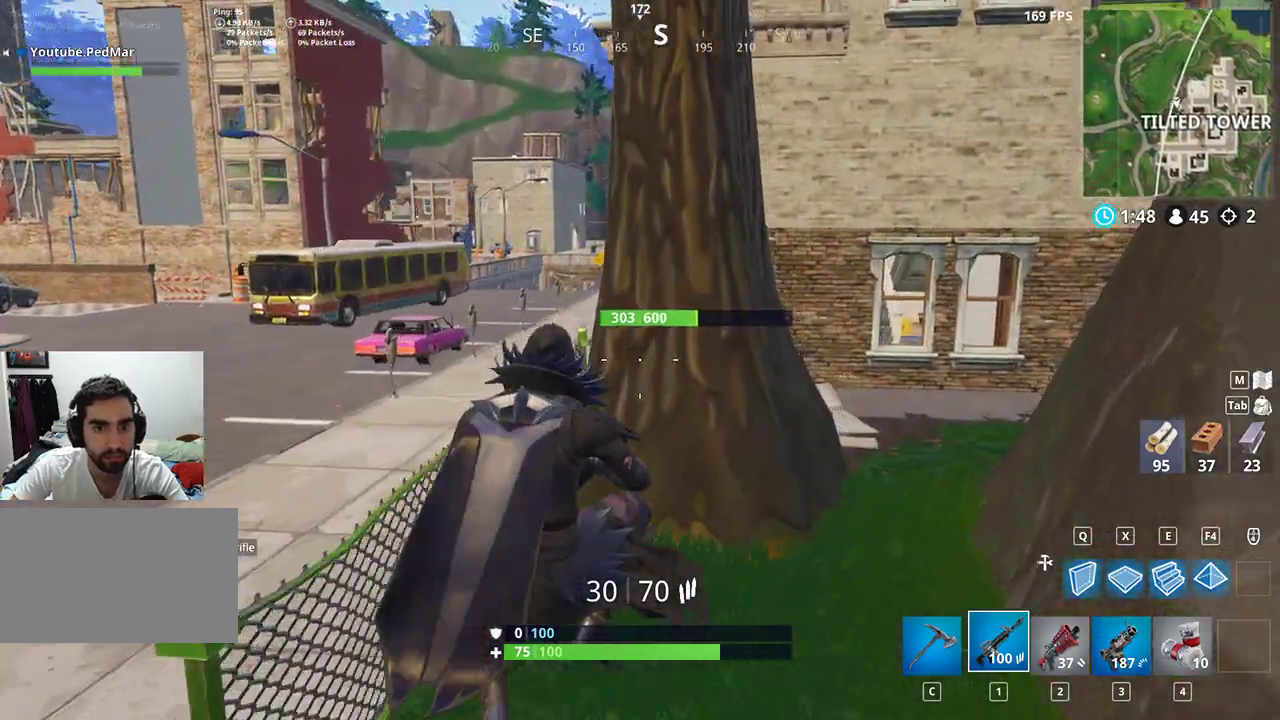
{"keys": ["a", "shift", "w"], "mouse": []}
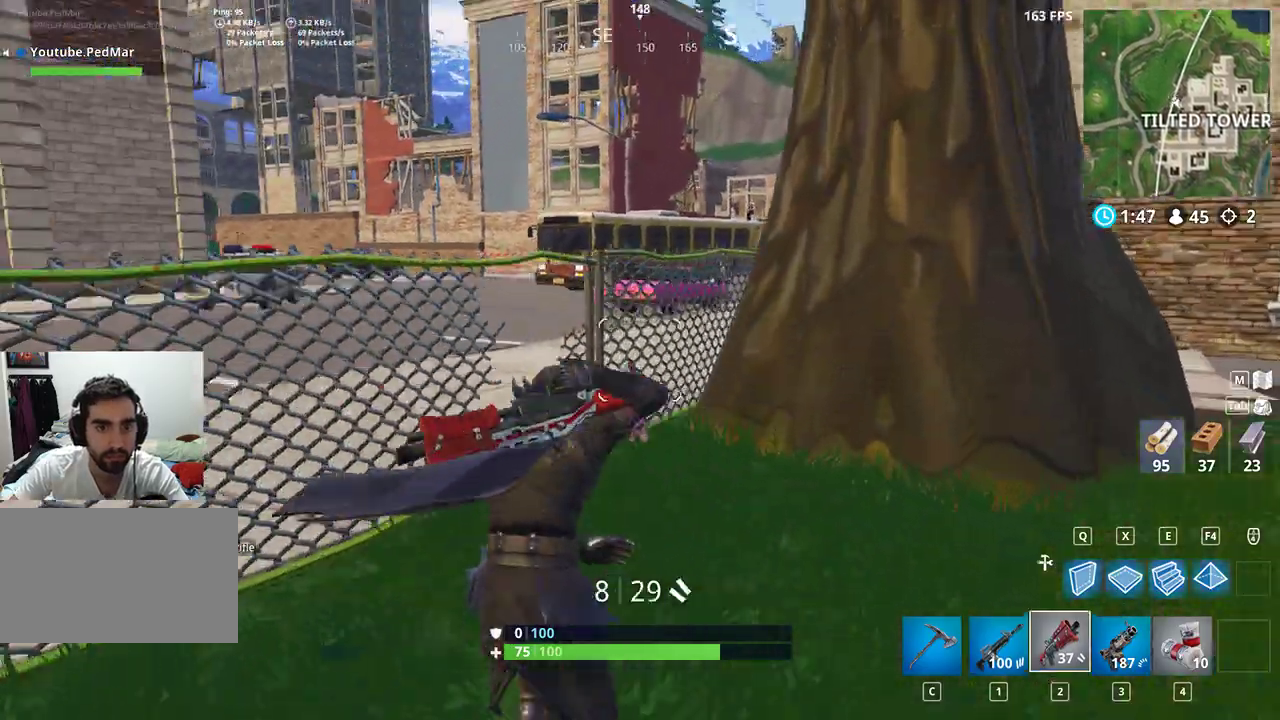
{"keys": ["a", "shift", "w"], "mouse": [], "events": [[133, "space", "down"], [400, "space", "up"]]}
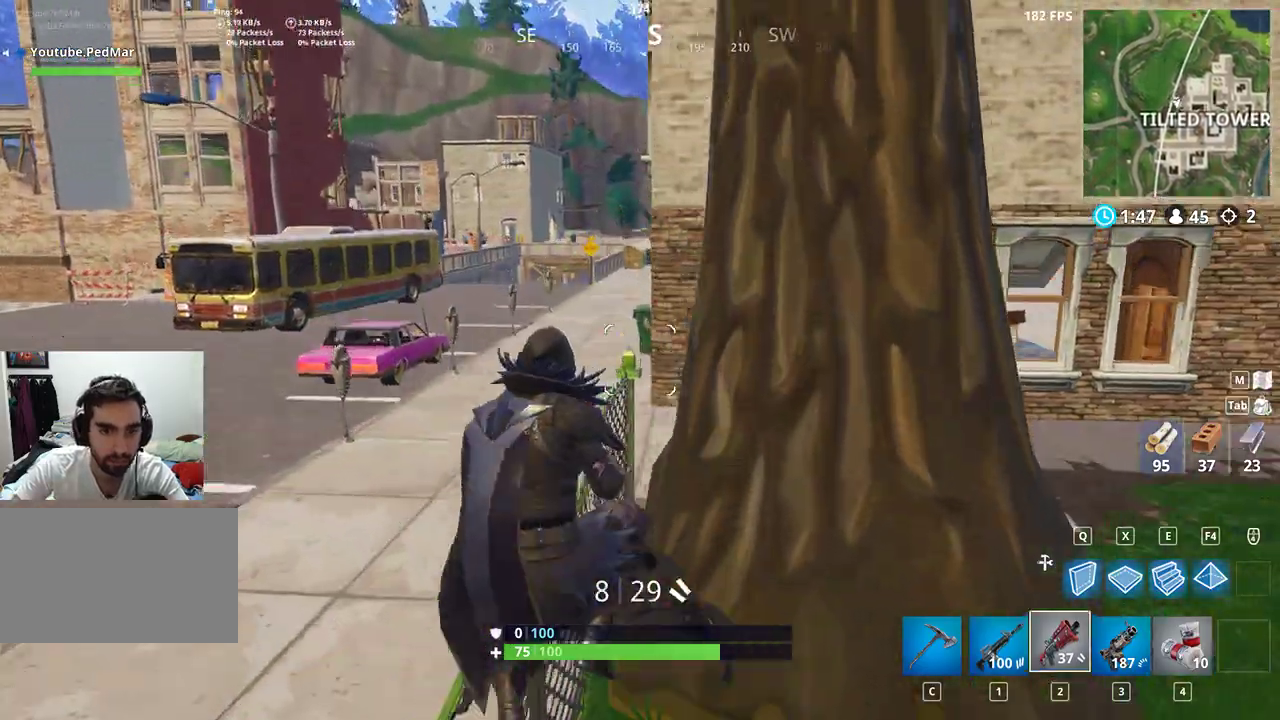
{"keys": ["a", "shift", "w"], "mouse": [], "events": []}
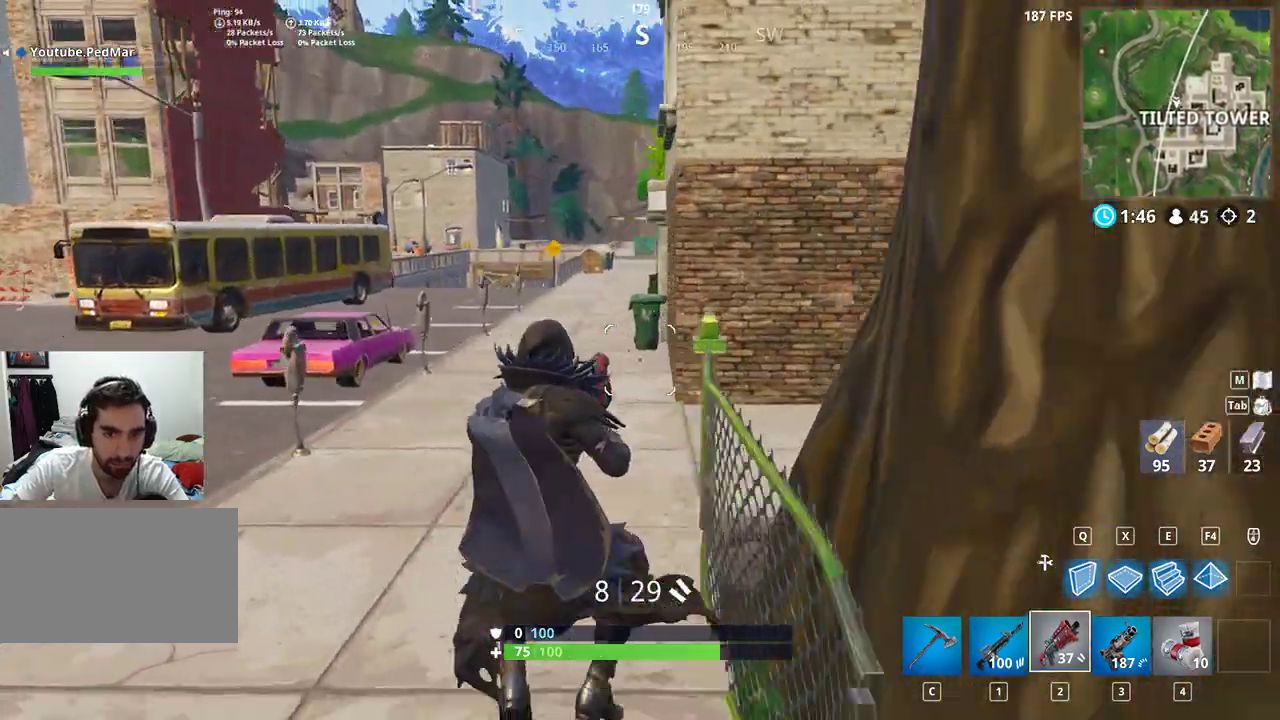
{"keys": ["a", "shift", "w"], "mouse": [], "events": []}
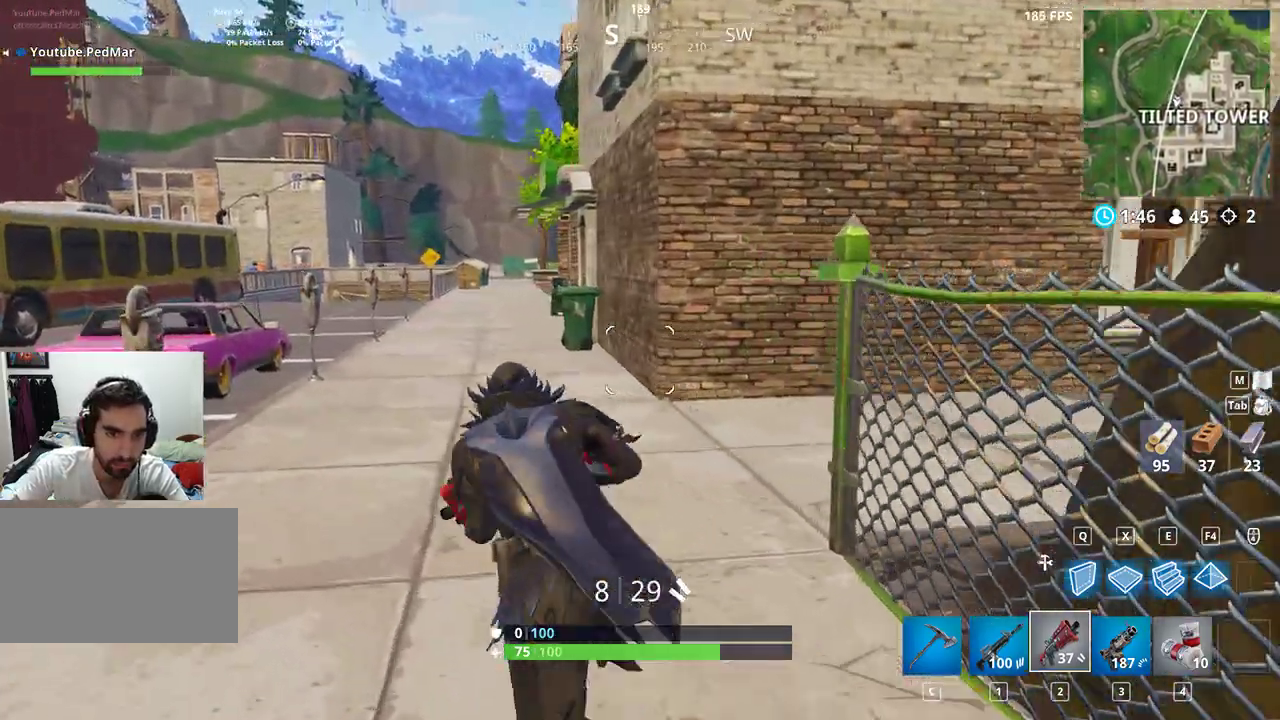
{"keys": ["a", "shift", "w"], "mouse": [], "events": []}
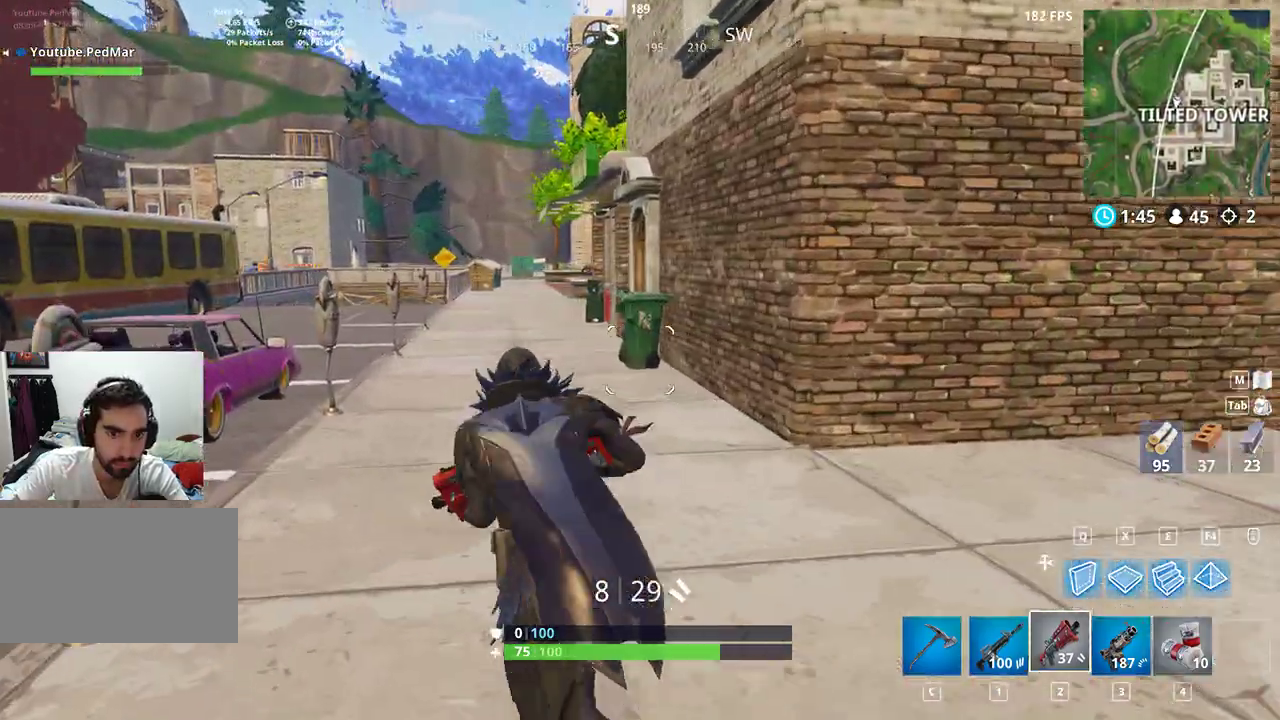
{"keys": ["a", "shift", "w"], "mouse": [], "events": []}
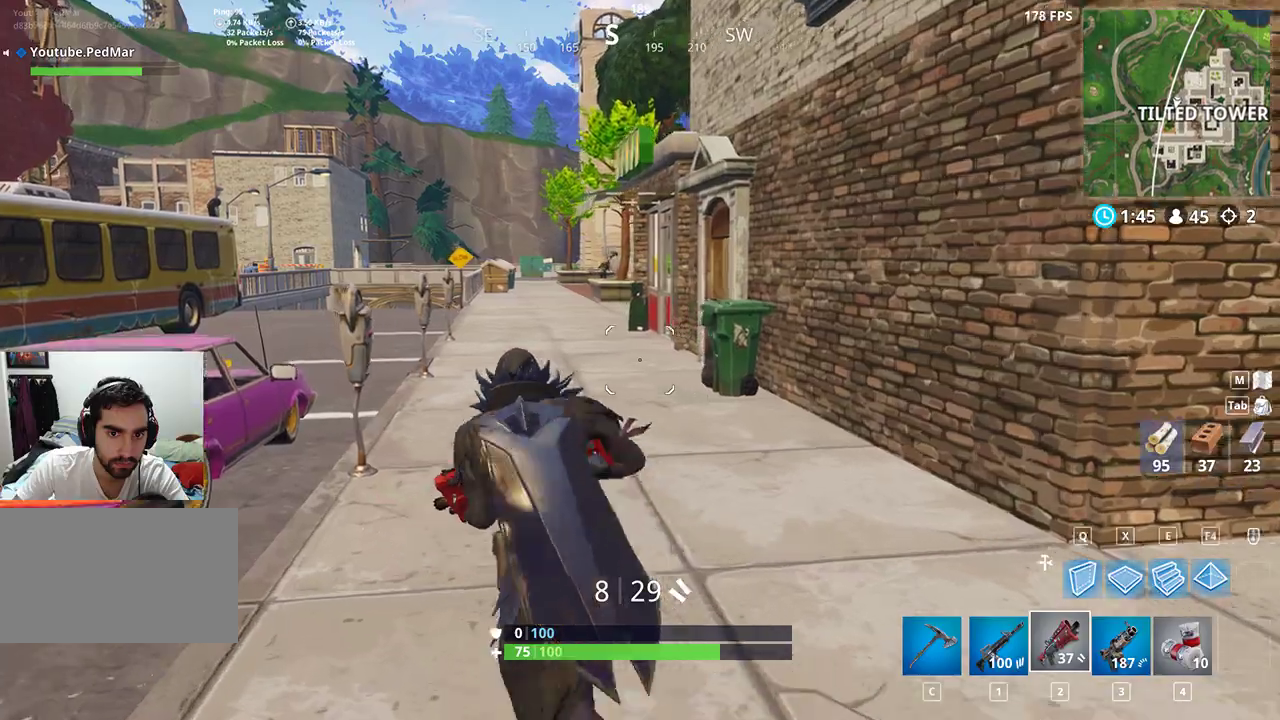
{"keys": ["d", "shift"], "mouse": [], "events": [[67, "a", "up"], [233, "d", "down"], [333, "w", "up"]]}
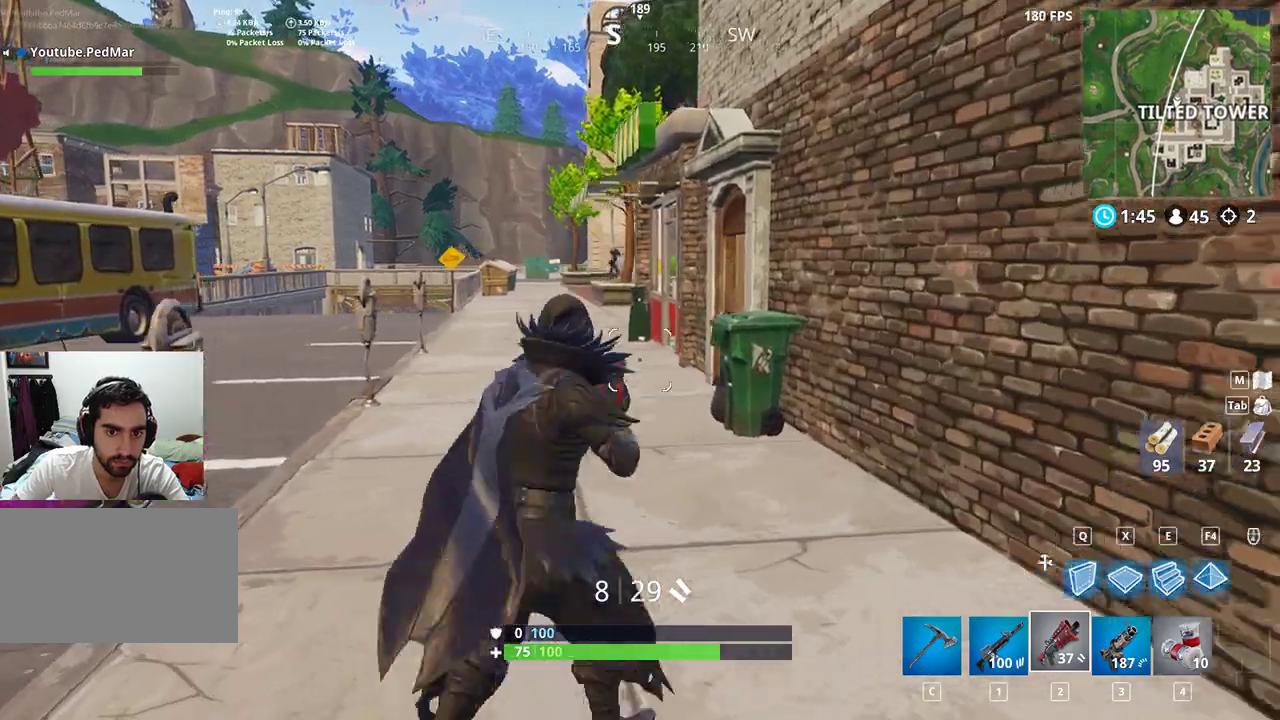
{"keys": ["a", "shift"], "mouse": [], "events": [[200, "a", "down"], [200, "d", "up"]]}
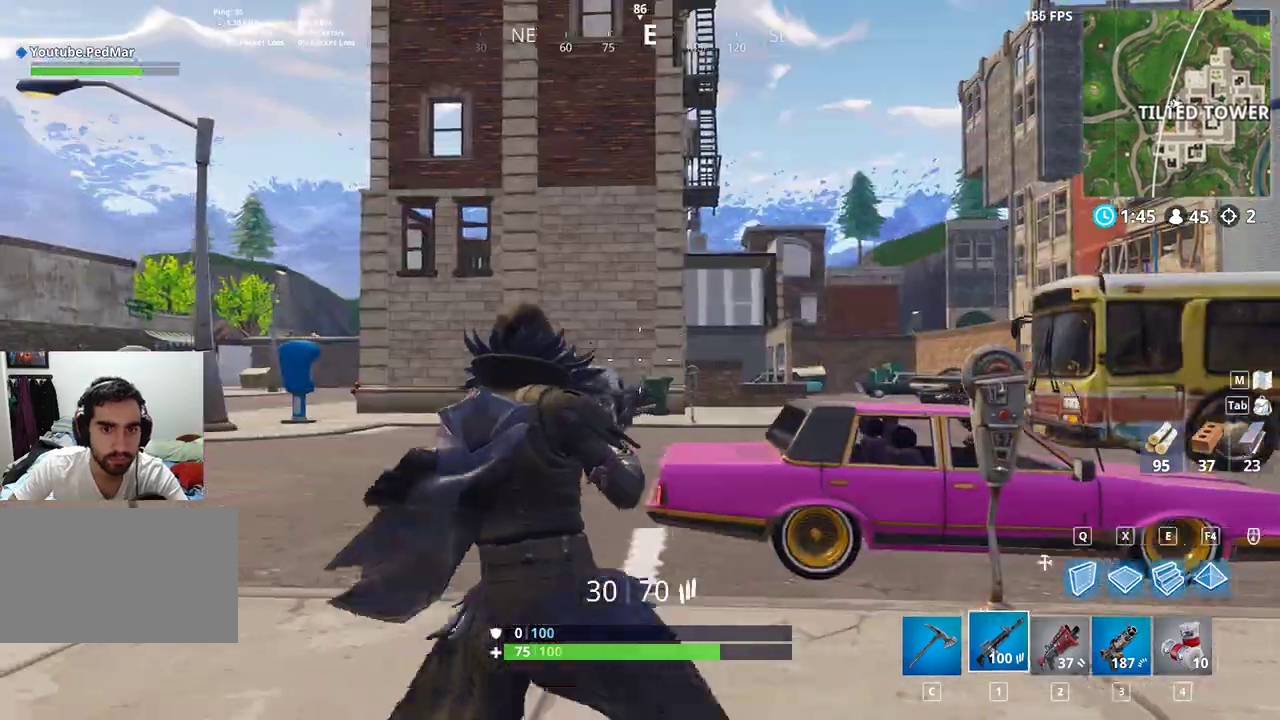
{"keys": ["a", "shift", "w"], "mouse": [], "events": [[100, "w", "down"]]}
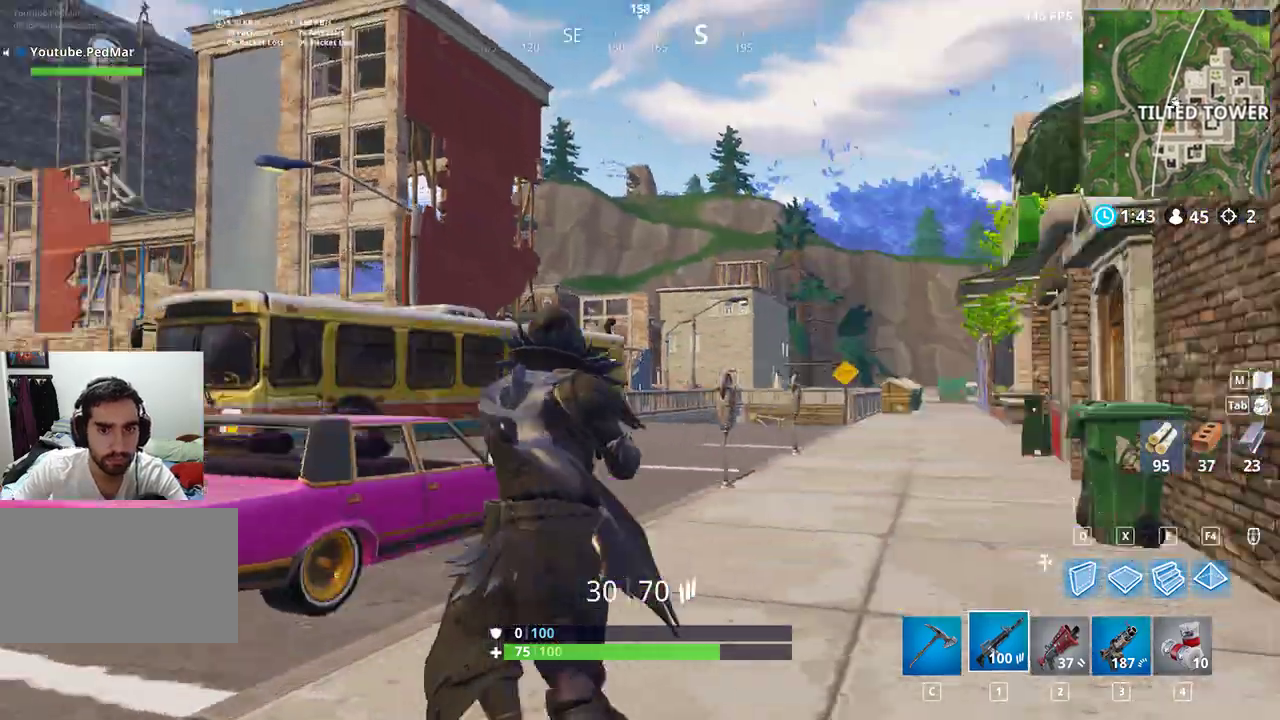
{"keys": ["shift", "w"], "mouse": [], "events": [[67, "a", "up"]]}
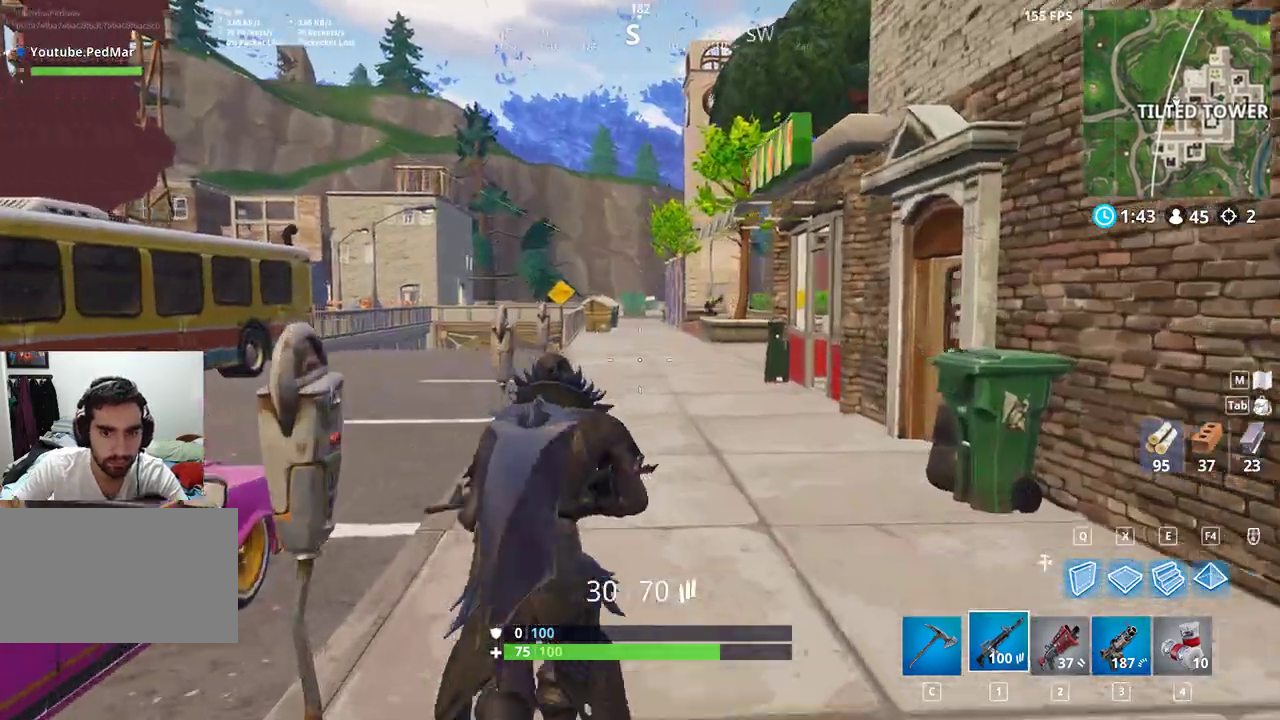
{"keys": [], "mouse": [], "events": [[67, "a", "down"], [200, "ctrl", "down"], [200, "mouse_right", "down"], [233, "w", "up"], [300, "a", "up"], [300, "ctrl", "up"], [300, "mouse_right", "up"], [333, "d", "down"], [400, "shift", "up"], [433, "d", "up"]]}
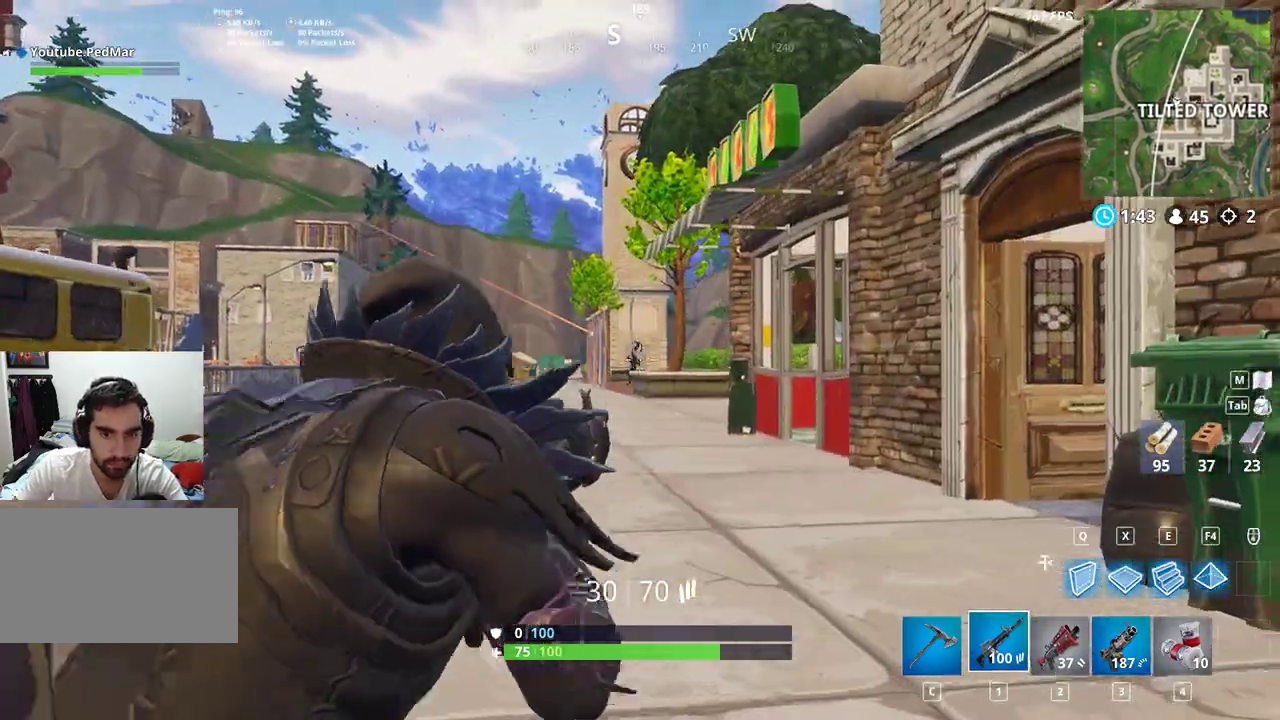
{"keys": [], "mouse": ["left"], "events": [[33, "mouse_left", "down"]]}
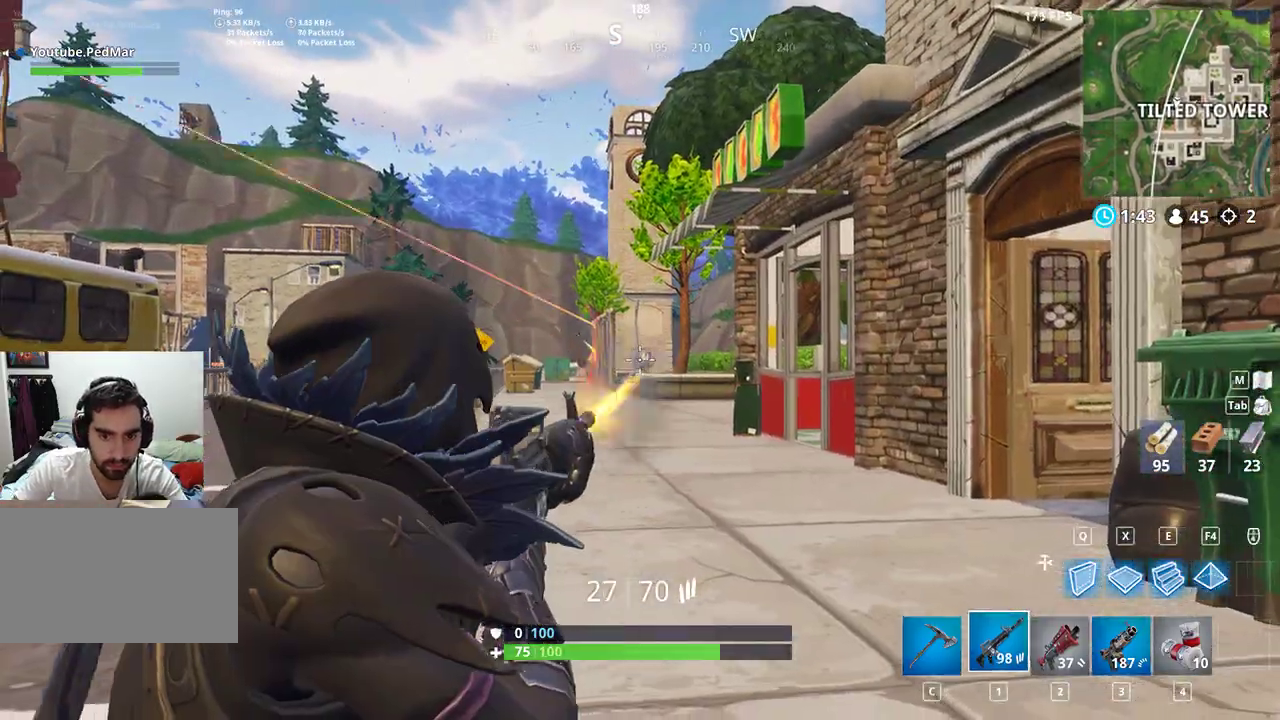
{"keys": ["d"], "mouse": ["left"], "events": [[200, "a", "down"], [367, "a", "up"], [433, "d", "down"]]}
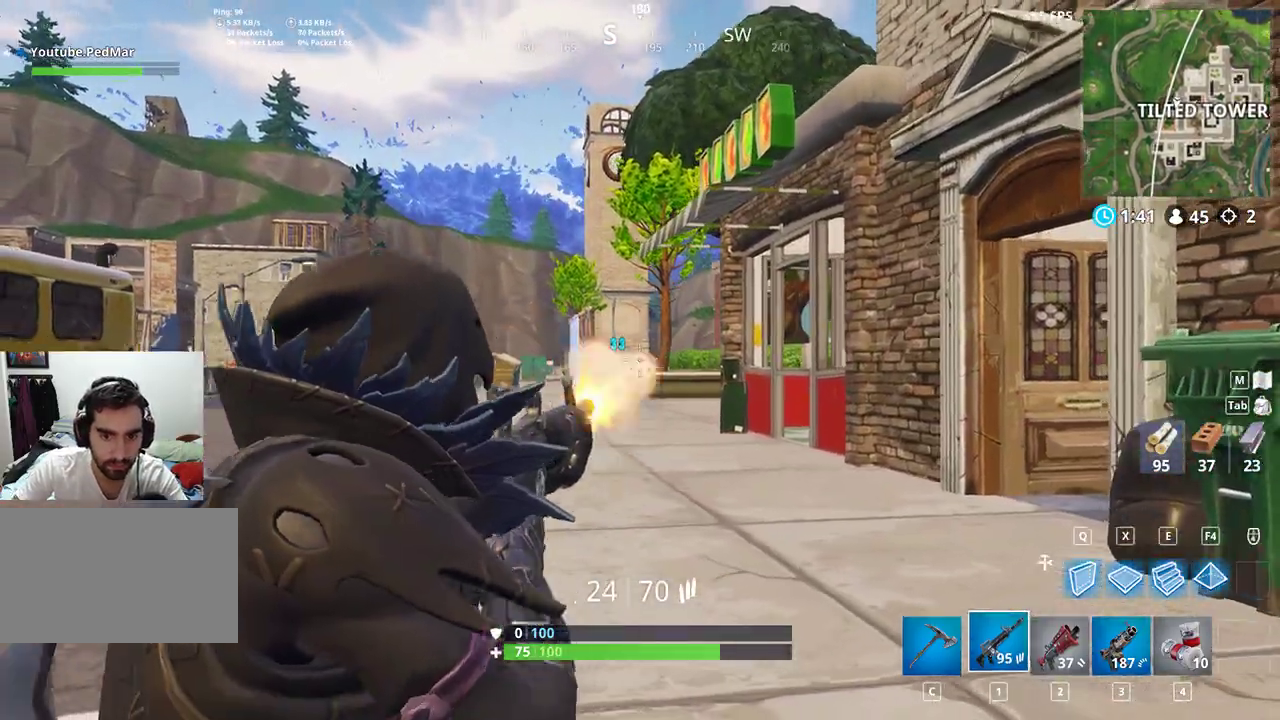
{"keys": [], "mouse": ["left"], "events": [[33, "d", "up"]]}
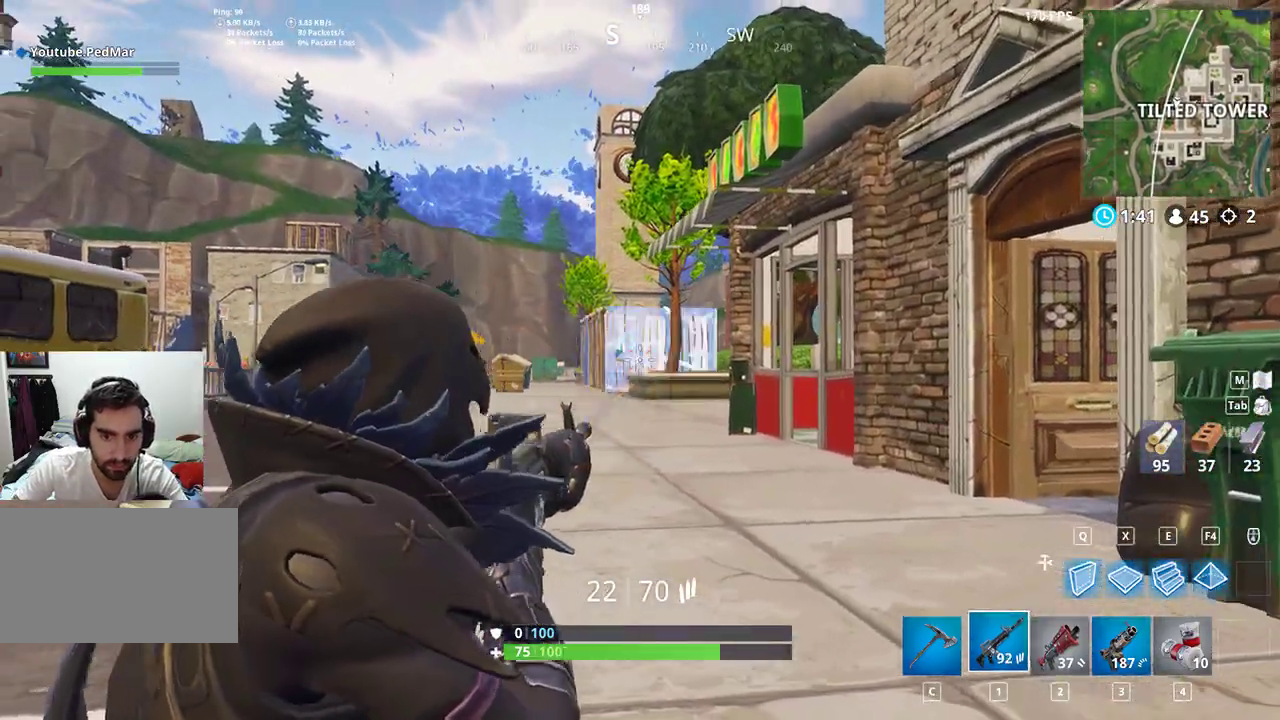
{"keys": ["d", "shift", "w"], "mouse": [], "events": [[167, "d", "down"], [200, "mouse_right", "down"], [233, "mouse_left", "up"], [233, "shift", "down"], [233, "w", "down"], [300, "mouse_right", "up"]]}
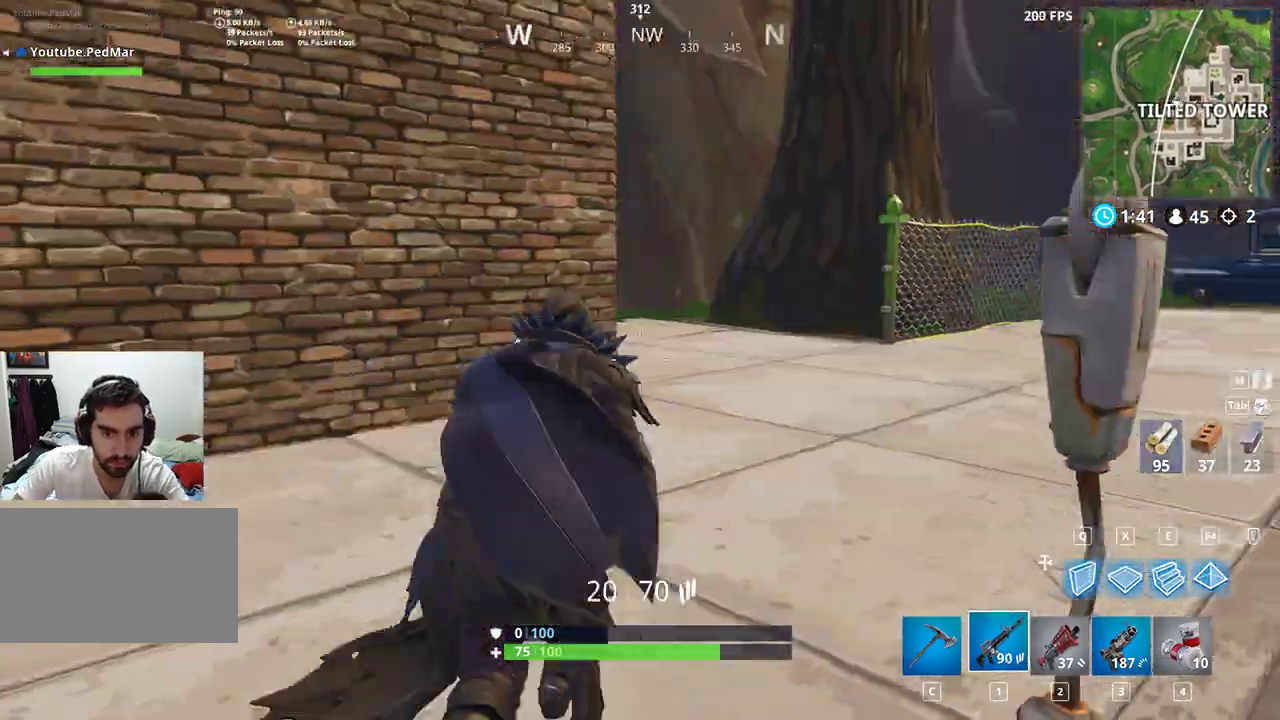
{"keys": ["d", "shift", "w"], "mouse": [], "events": [[33, "space", "down"], [167, "space", "up"]]}
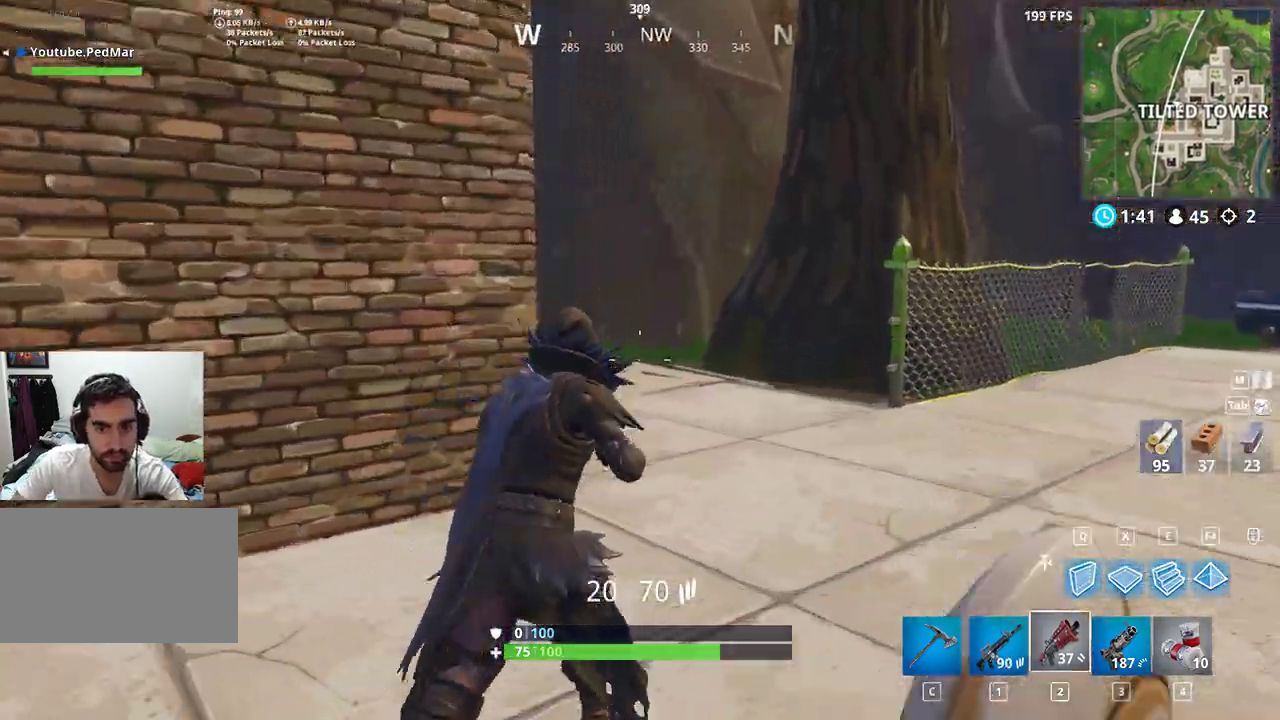
{"keys": ["d", "shift", "w"], "mouse": [], "events": [[200, "d", "up"], [467, "d", "down"]]}
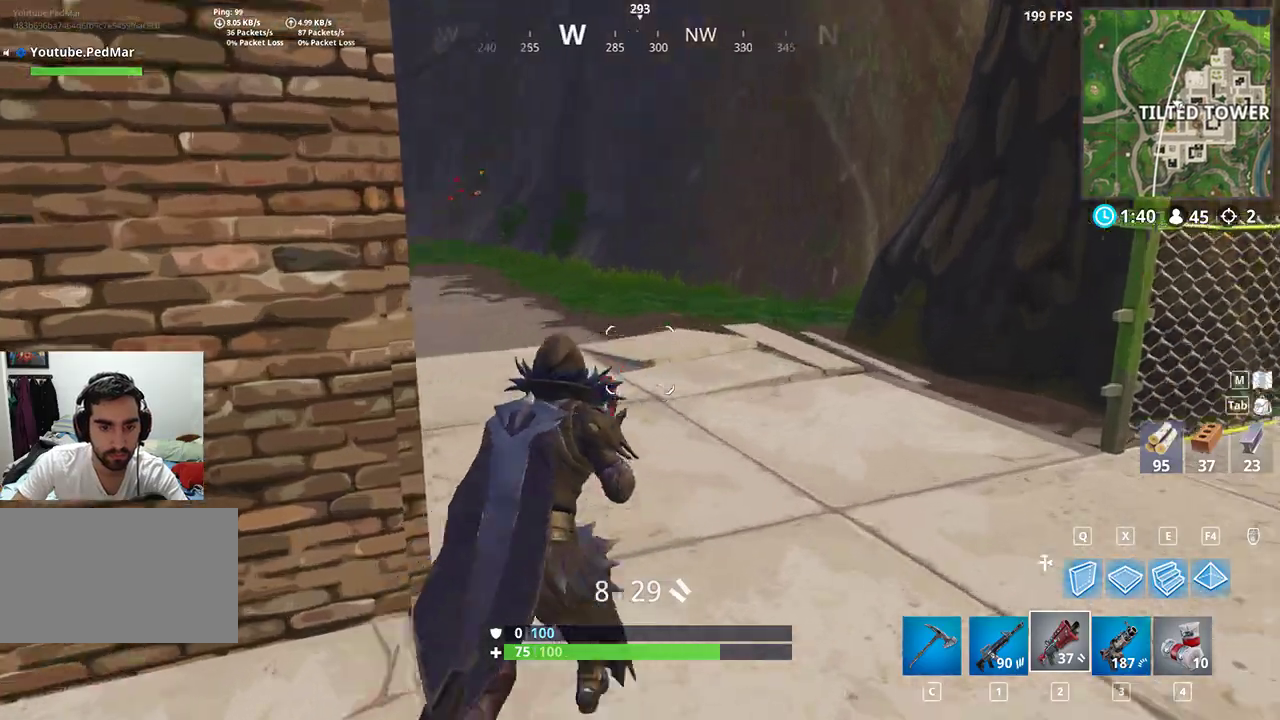
{"keys": ["shift", "w"], "mouse": [], "events": [[267, "d", "up"]]}
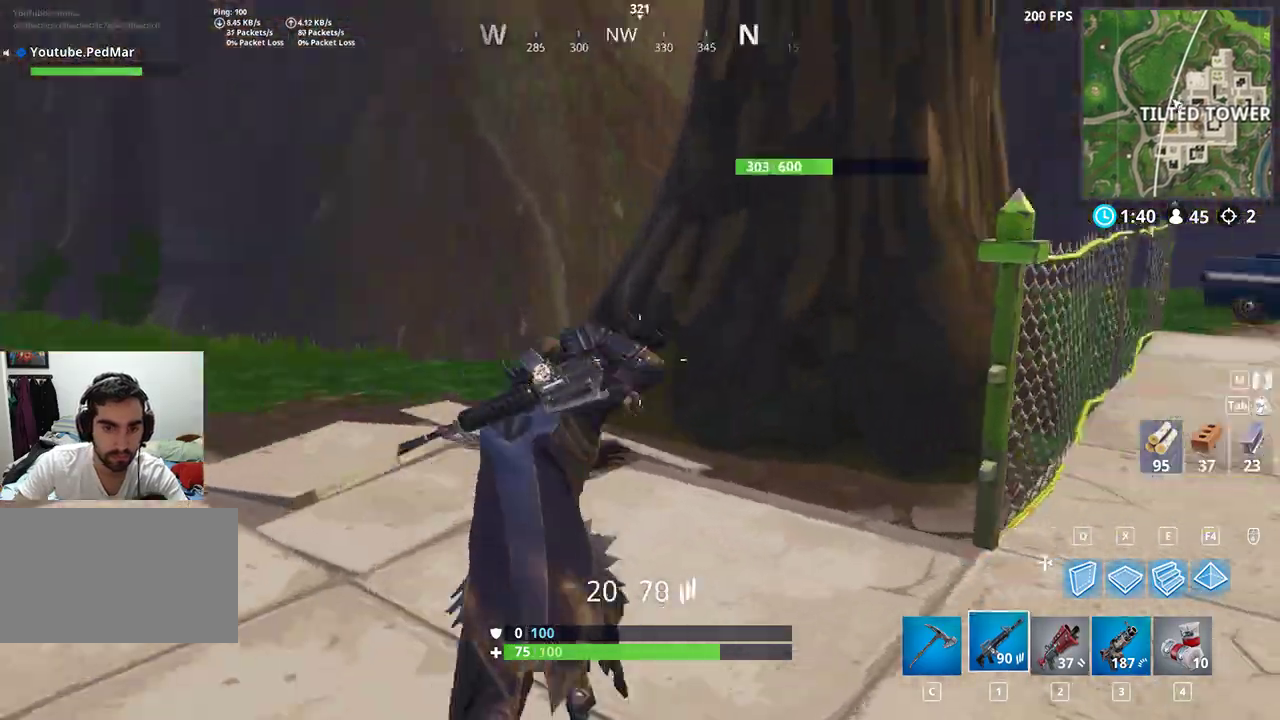
{"keys": ["a", "shift", "space"], "mouse": [], "events": [[67, "a", "down"], [400, "space", "down"], [467, "w", "up"]]}